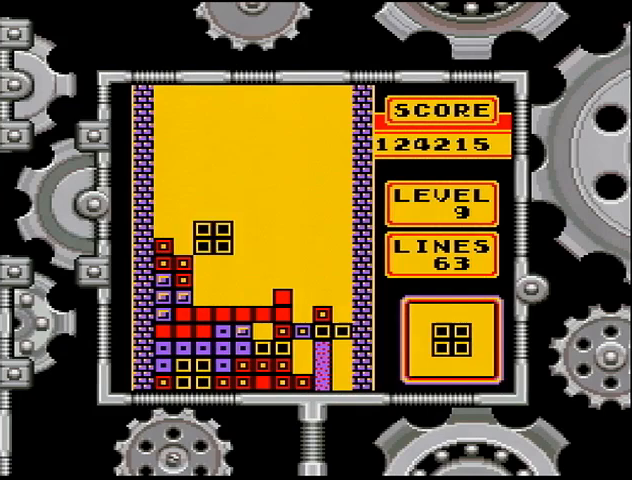
Gameplay with a controller (Nintendo layout); each line is a JSON object with the inputs held at the frame after it. "events" lists button and stick changes between this image and that frame as [ms after this image, input, new state], when the widget could be followed in between. Not read: L3 R3.
{"buttons": ["DPAD_DOWN"], "events": [[267, "DPAD_DOWN", "up"], [367, "DPAD_DOWN", "down"]]}
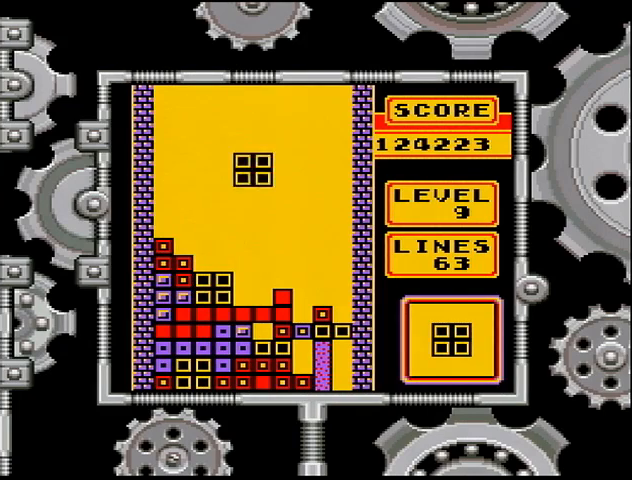
{"buttons": [], "events": [[367, "DPAD_DOWN", "up"]]}
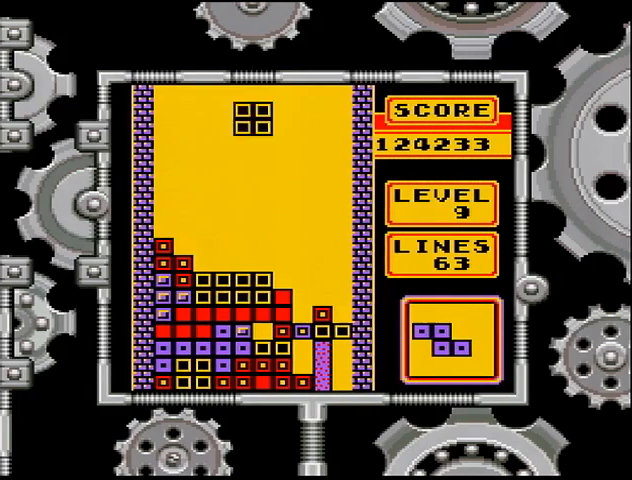
{"buttons": ["DPAD_DOWN"], "events": [[33, "DPAD_LEFT", "down"], [133, "DPAD_LEFT", "up"], [167, "DPAD_LEFT", "down"], [267, "DPAD_LEFT", "up"], [467, "DPAD_DOWN", "down"]]}
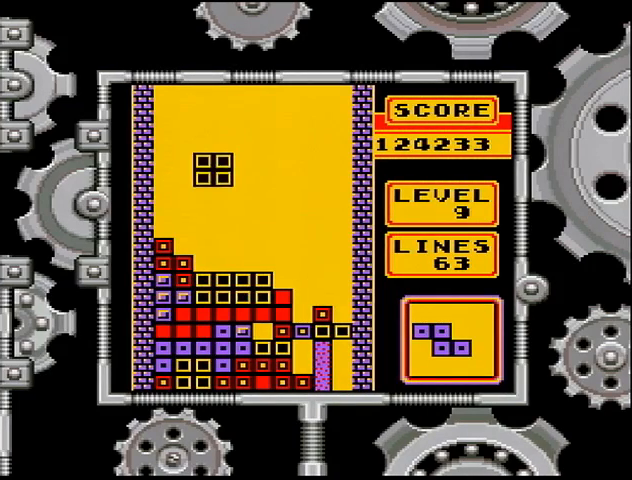
{"buttons": [], "events": [[267, "DPAD_DOWN", "up"], [333, "A", "down"], [367, "A", "up"], [433, "DPAD_RIGHT", "down"], [467, "DPAD_RIGHT", "up"]]}
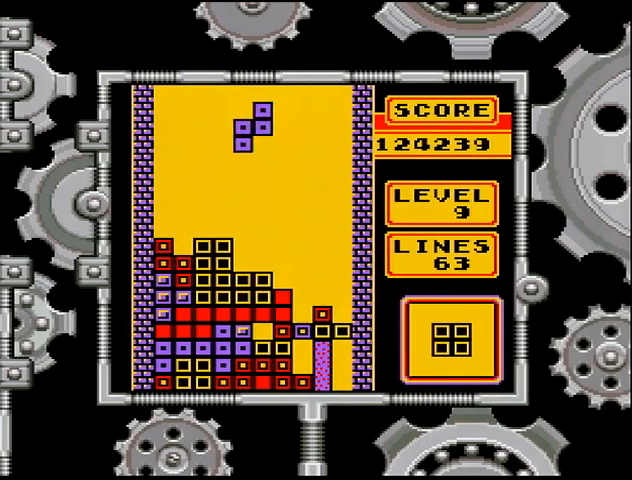
{"buttons": [], "events": [[33, "DPAD_RIGHT", "down"], [100, "DPAD_RIGHT", "up"], [167, "DPAD_RIGHT", "down"], [267, "DPAD_RIGHT", "up"], [300, "DPAD_RIGHT", "down"], [367, "DPAD_RIGHT", "up"]]}
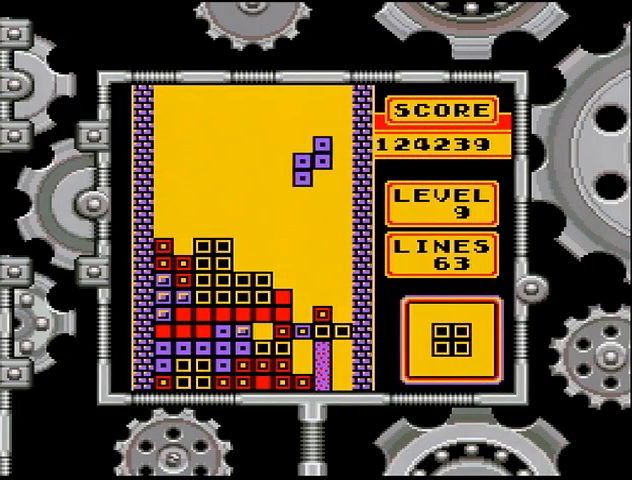
{"buttons": [], "events": [[33, "DPAD_DOWN", "down"], [467, "DPAD_DOWN", "up"]]}
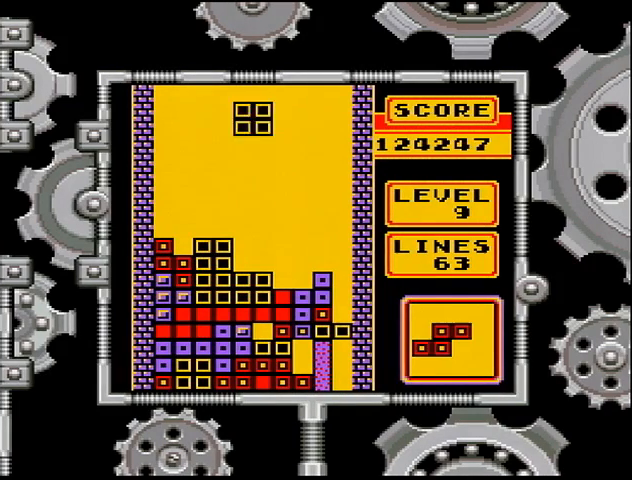
{"buttons": ["DPAD_DOWN"], "events": [[100, "DPAD_RIGHT", "down"], [167, "DPAD_RIGHT", "up"], [233, "DPAD_RIGHT", "down"], [333, "DPAD_RIGHT", "up"], [467, "DPAD_DOWN", "down"]]}
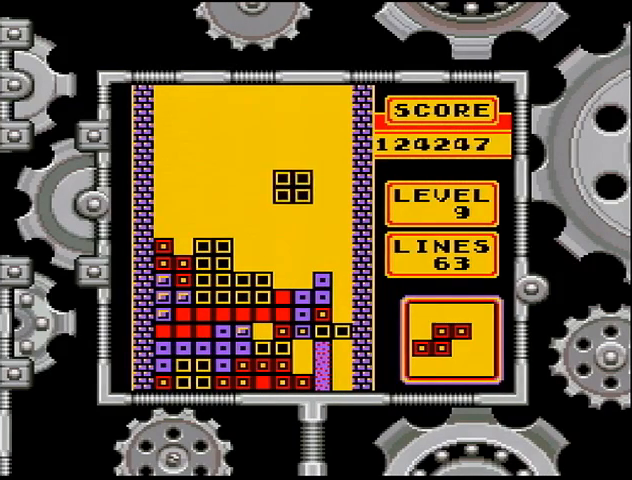
{"buttons": [], "events": [[400, "DPAD_DOWN", "up"]]}
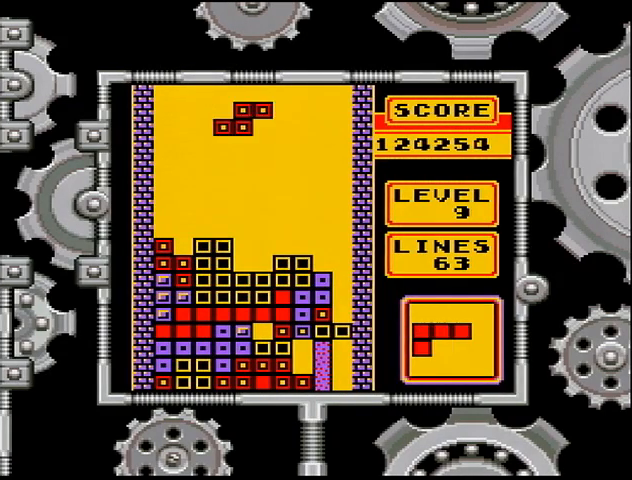
{"buttons": ["DPAD_DOWN"], "events": [[233, "DPAD_RIGHT", "down"], [300, "DPAD_RIGHT", "up"], [433, "DPAD_DOWN", "down"]]}
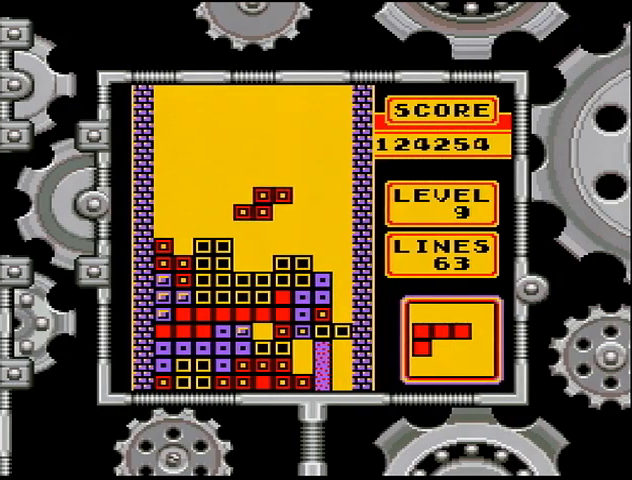
{"buttons": ["DPAD_RIGHT"], "events": [[267, "DPAD_DOWN", "up"], [367, "A", "down"], [367, "DPAD_RIGHT", "down"], [433, "A", "up"], [433, "DPAD_RIGHT", "up"], [500, "DPAD_RIGHT", "down"]]}
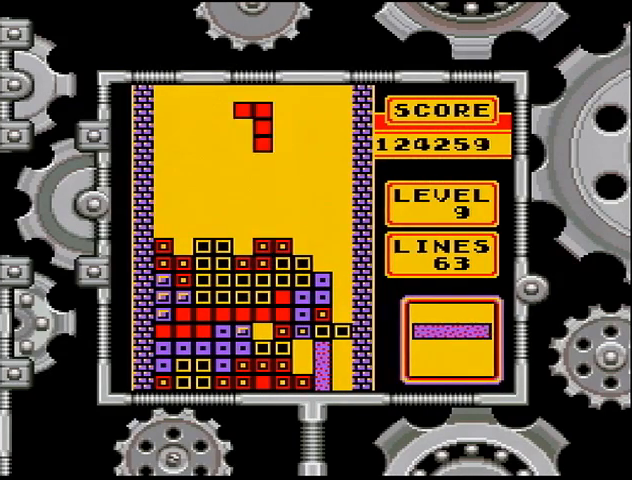
{"buttons": ["DPAD_RIGHT"], "events": [[67, "DPAD_RIGHT", "up"], [133, "DPAD_RIGHT", "down"], [233, "DPAD_RIGHT", "up"], [267, "DPAD_RIGHT", "down"], [333, "DPAD_RIGHT", "up"], [400, "DPAD_RIGHT", "down"]]}
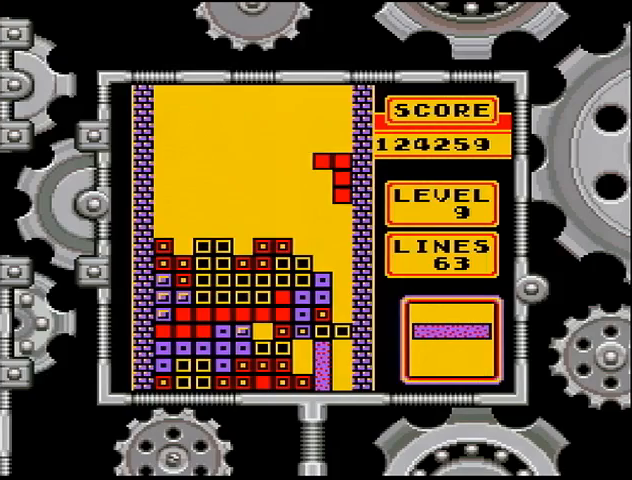
{"buttons": ["DPAD_DOWN"], "events": [[33, "DPAD_RIGHT", "up"], [67, "DPAD_DOWN", "down"]]}
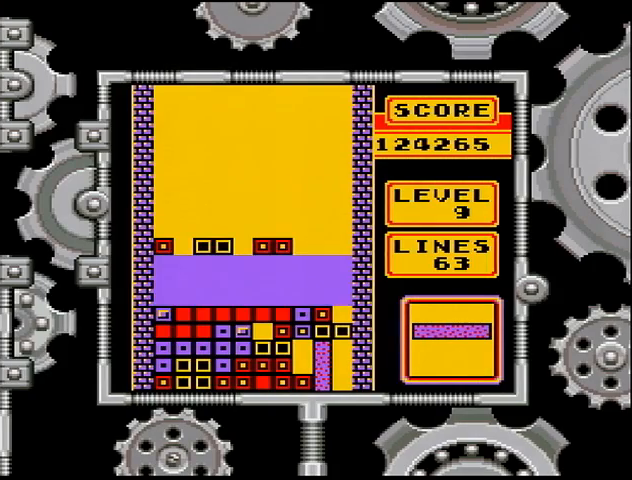
{"buttons": [], "events": [[67, "DPAD_DOWN", "up"]]}
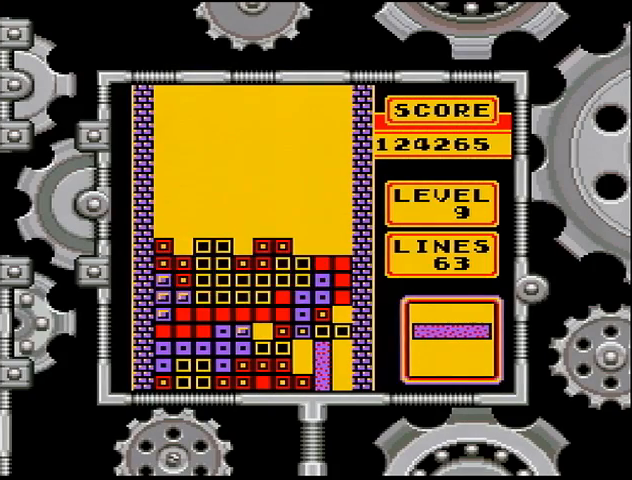
{"buttons": [], "events": []}
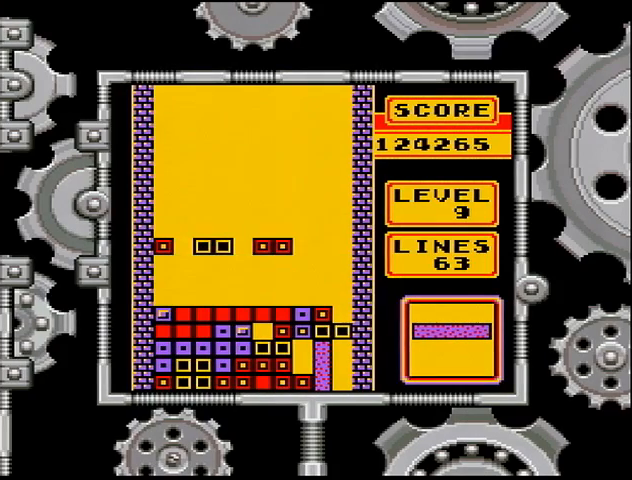
{"buttons": [], "events": []}
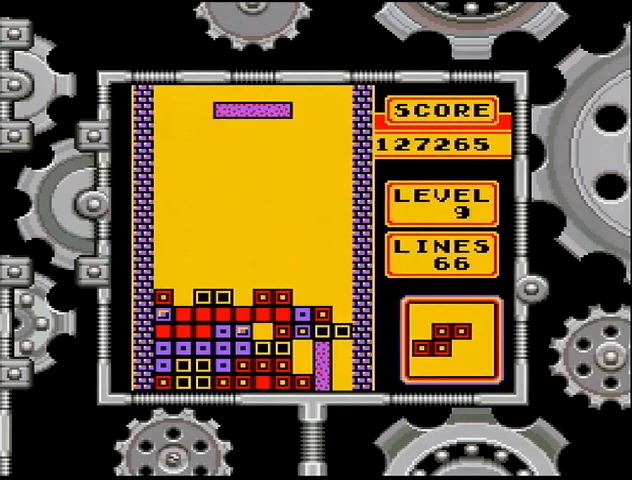
{"buttons": [], "events": [[133, "DPAD_RIGHT", "down"], [167, "DPAD_RIGHT", "up"], [233, "DPAD_RIGHT", "down"], [267, "DPAD_RIGHT", "up"], [367, "DPAD_RIGHT", "down"], [400, "DPAD_RIGHT", "up"], [467, "DPAD_RIGHT", "down"], [500, "DPAD_RIGHT", "up"]]}
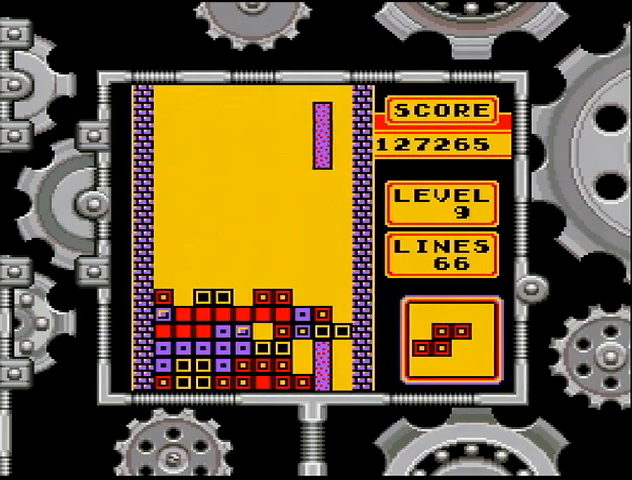
{"buttons": ["DPAD_DOWN"], "events": [[67, "DPAD_RIGHT", "down"], [167, "DPAD_RIGHT", "up"], [367, "DPAD_DOWN", "down"]]}
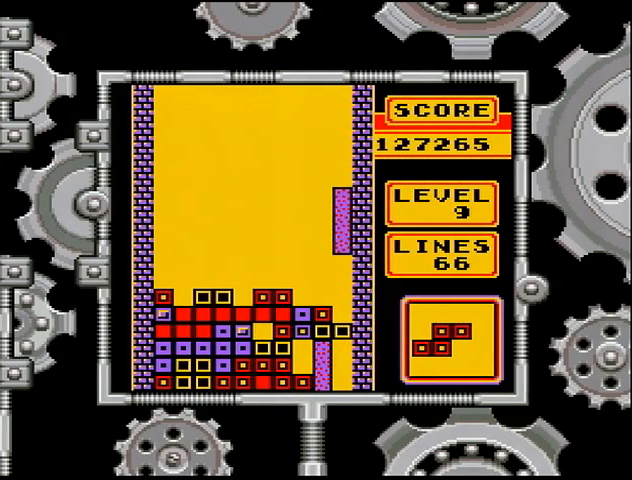
{"buttons": [], "events": [[267, "A", "down"], [267, "DPAD_DOWN", "up"], [367, "A", "up"], [367, "DPAD_LEFT", "down"], [433, "DPAD_LEFT", "up"]]}
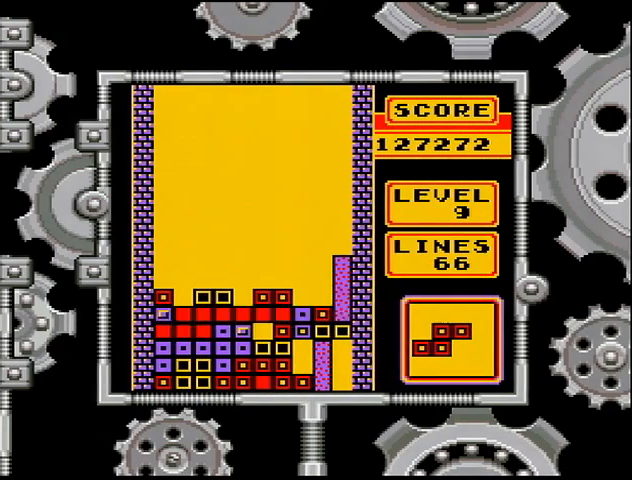
{"buttons": [], "events": []}
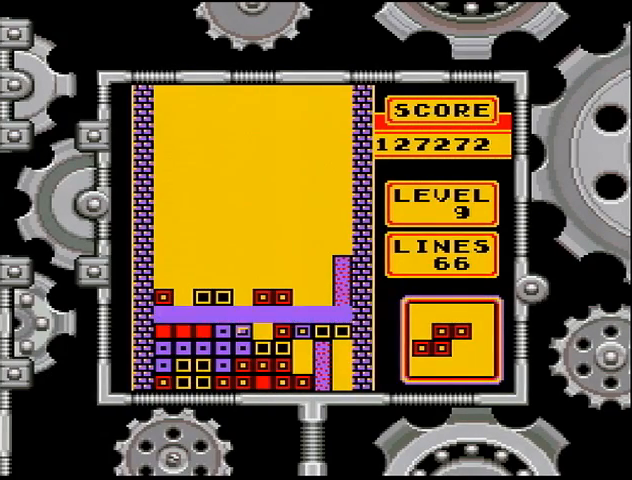
{"buttons": [], "events": []}
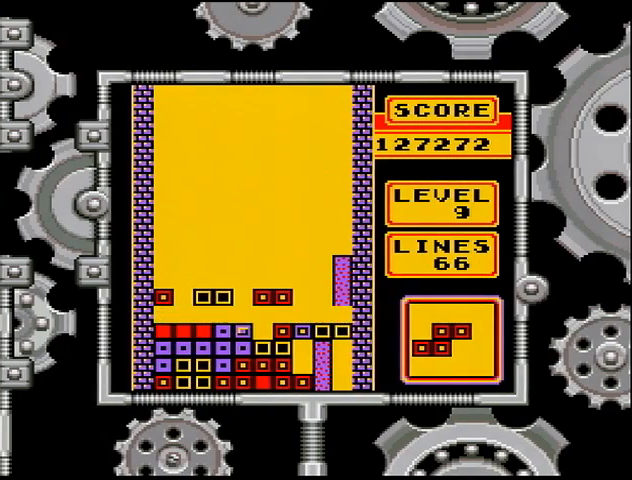
{"buttons": ["DPAD_LEFT"], "events": [[367, "DPAD_LEFT", "down"], [400, "A", "down"], [433, "DPAD_LEFT", "up"], [467, "A", "up"], [500, "DPAD_LEFT", "down"]]}
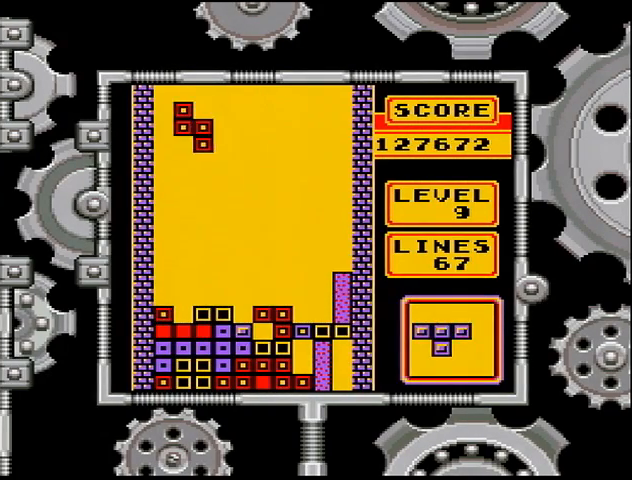
{"buttons": ["DPAD_DOWN"], "events": [[33, "DPAD_LEFT", "up"], [100, "DPAD_LEFT", "down"], [167, "DPAD_LEFT", "up"], [233, "DPAD_LEFT", "down"], [400, "DPAD_LEFT", "up"], [467, "DPAD_DOWN", "down"]]}
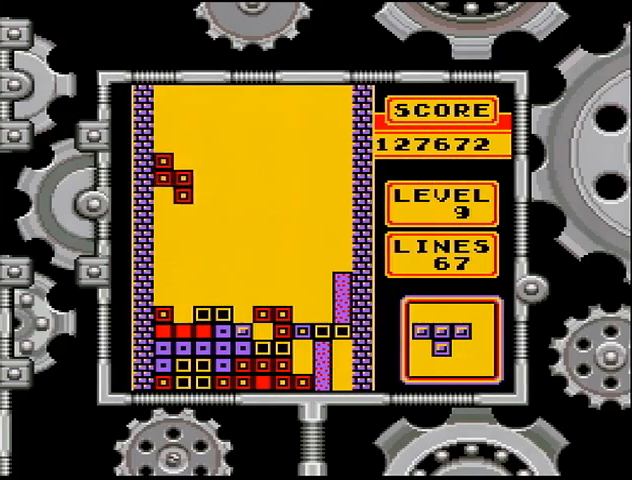
{"buttons": [], "events": [[467, "DPAD_DOWN", "up"]]}
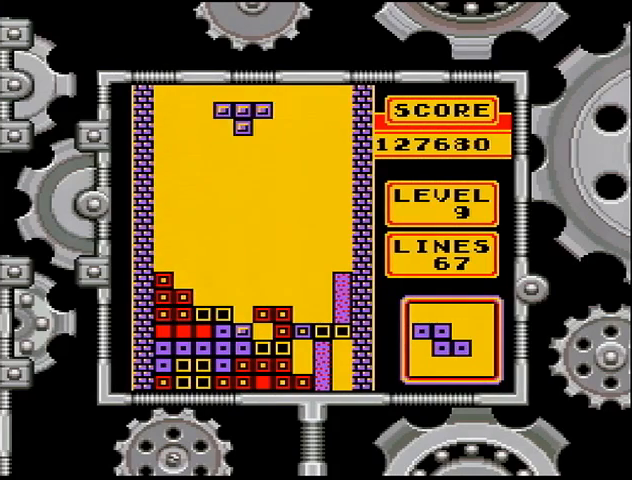
{"buttons": ["DPAD_DOWN"], "events": [[133, "A", "down"], [233, "A", "up"], [267, "DPAD_DOWN", "down"]]}
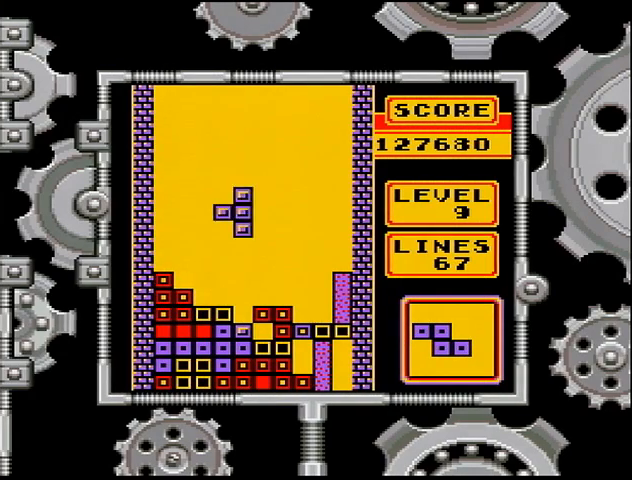
{"buttons": ["DPAD_RIGHT"], "events": [[333, "DPAD_DOWN", "up"], [500, "DPAD_RIGHT", "down"]]}
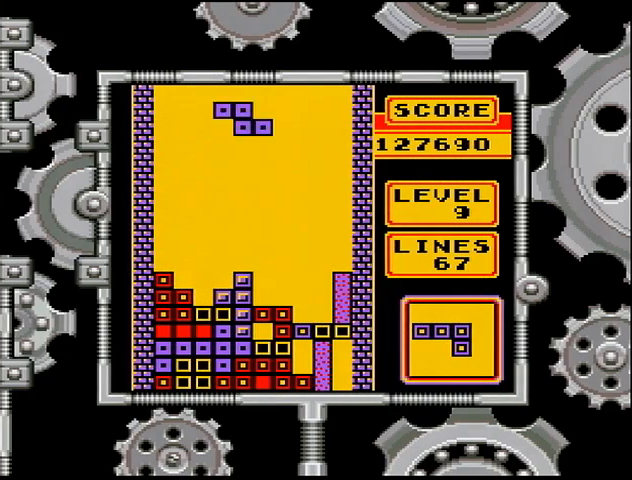
{"buttons": ["DPAD_DOWN"], "events": [[67, "DPAD_RIGHT", "up"], [167, "X", "down"], [233, "X", "up"], [267, "DPAD_RIGHT", "down"], [400, "DPAD_RIGHT", "up"], [467, "DPAD_DOWN", "down"]]}
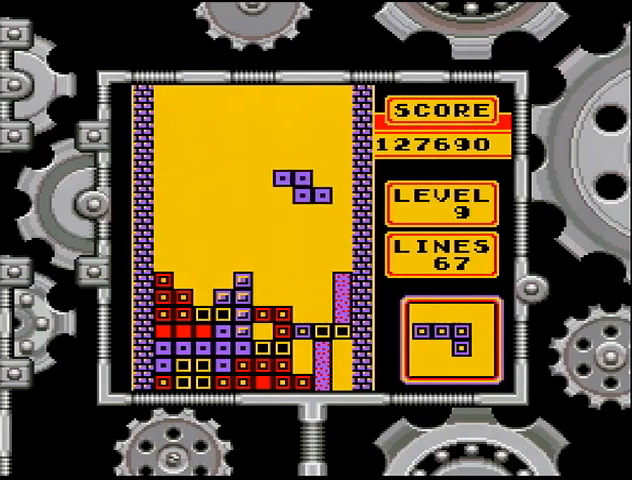
{"buttons": ["DPAD_DOWN"], "events": []}
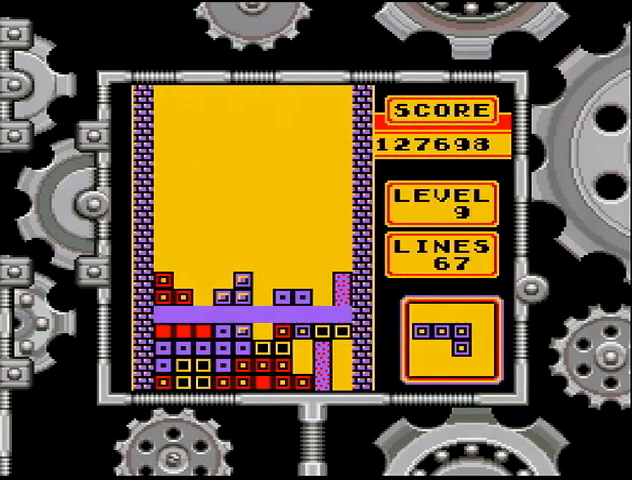
{"buttons": [], "events": [[67, "DPAD_DOWN", "up"]]}
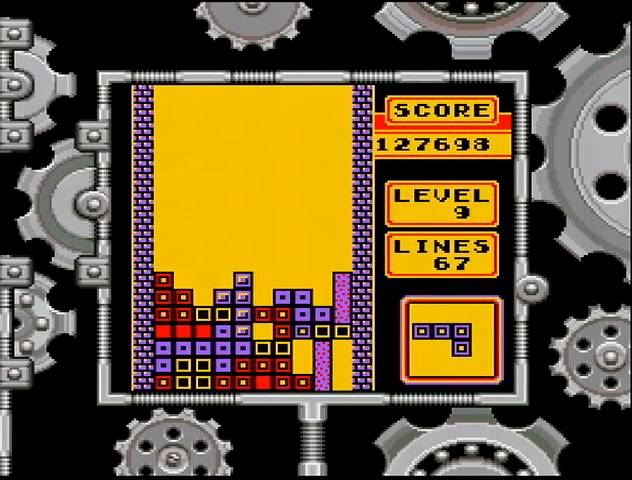
{"buttons": [], "events": []}
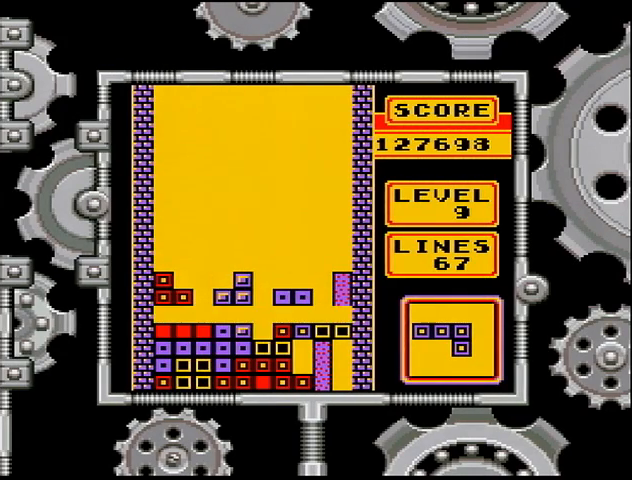
{"buttons": [], "events": []}